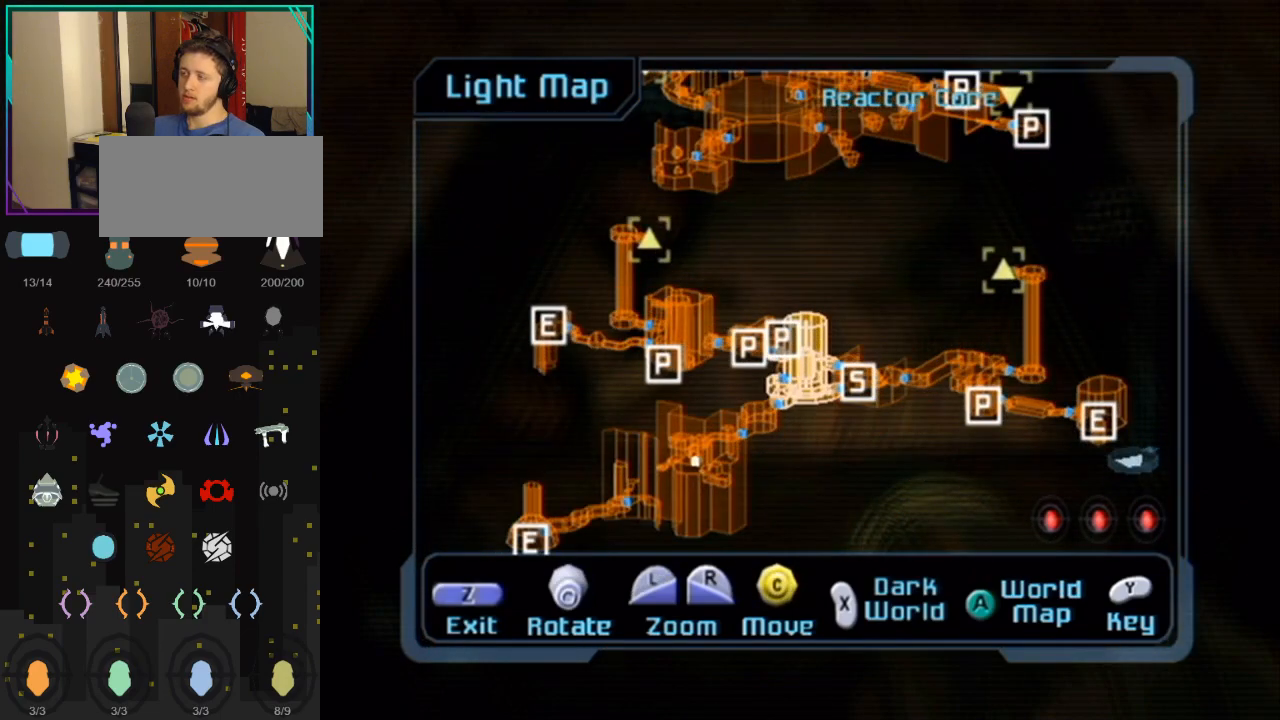
Gameplay with a controller (Nintendo layout); each line is a JSON object with the inputs held at the frame after it. "events" lists button and stick changes between this image and that frame as [ms after this image, input, new state], when the widget could be followed in between. Not read: L3 R3.
{"buttons": [], "left_stick": "right", "right_stick": "center", "events": [[250, "left_stick", "down-right"], [333, "left_stick", "right"]]}
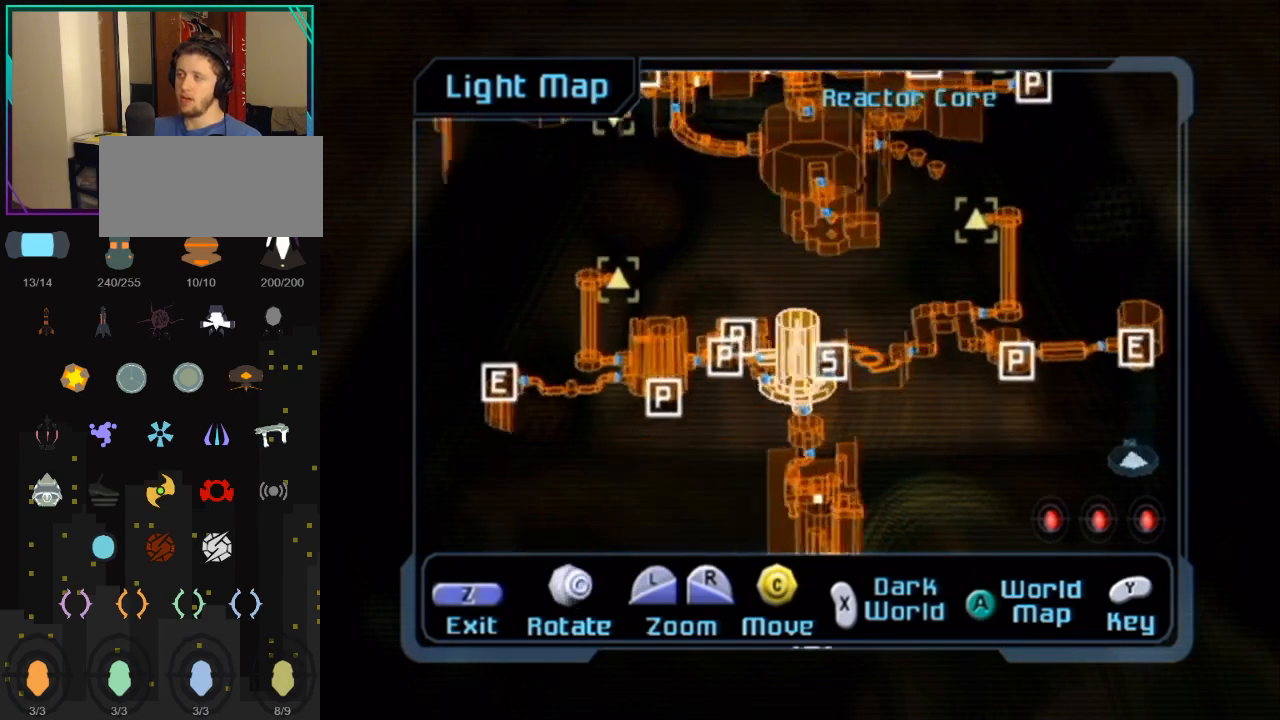
{"buttons": [], "left_stick": "down", "right_stick": "center", "events": [[33, "left_stick", "center"], [433, "left_stick", "down"]]}
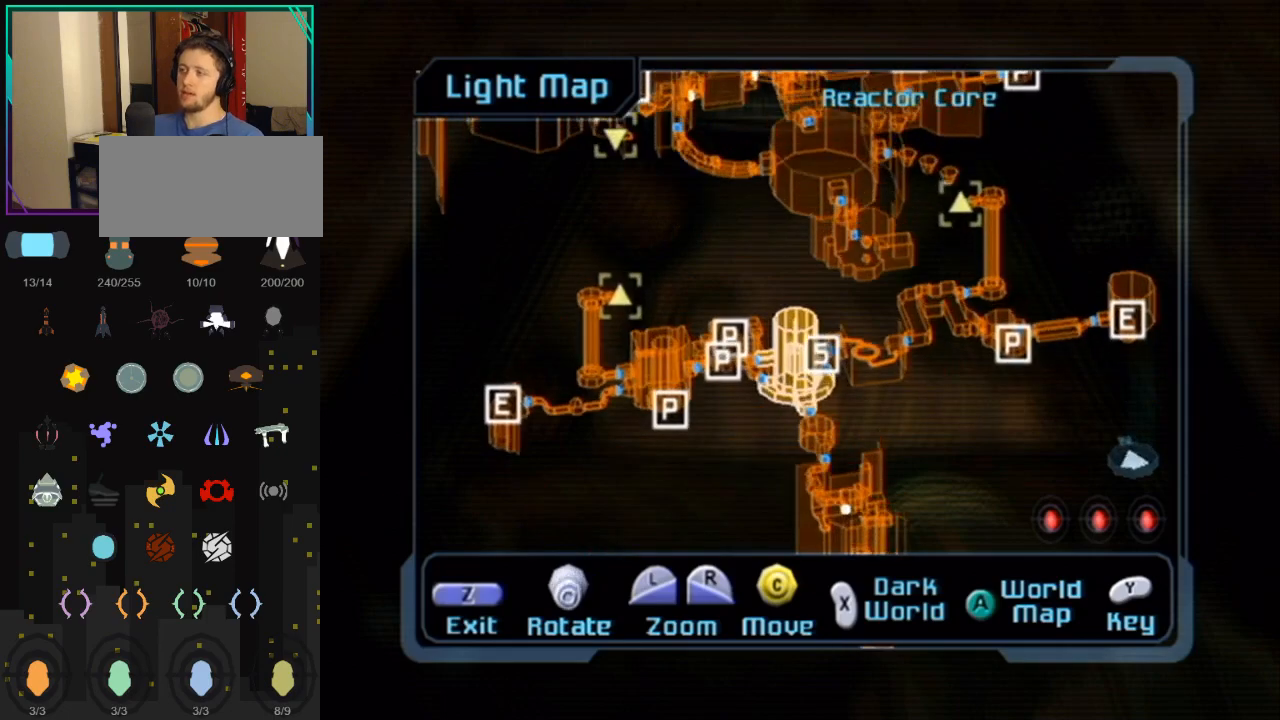
{"buttons": [], "left_stick": "center", "right_stick": "center", "events": [[117, "left_stick", "right"], [400, "left_stick", "center"]]}
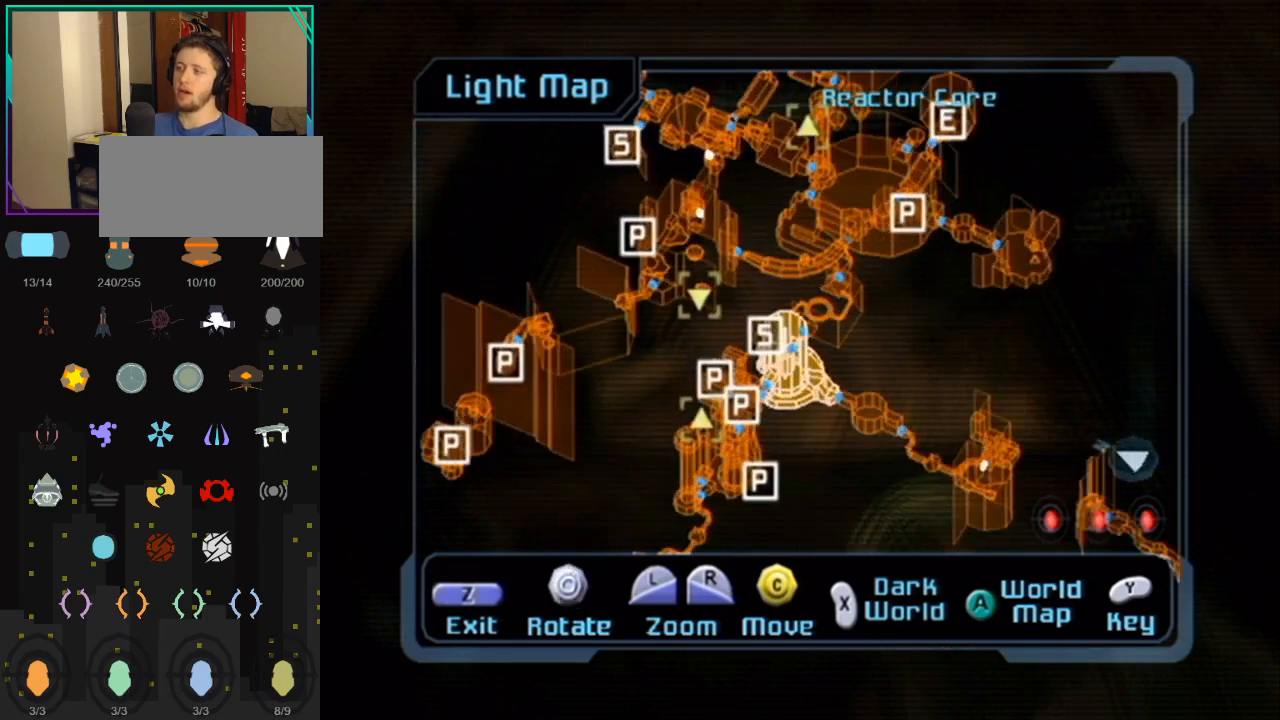
{"buttons": [], "left_stick": "up", "right_stick": "center", "events": [[83, "left_stick", "left"], [500, "left_stick", "up"]]}
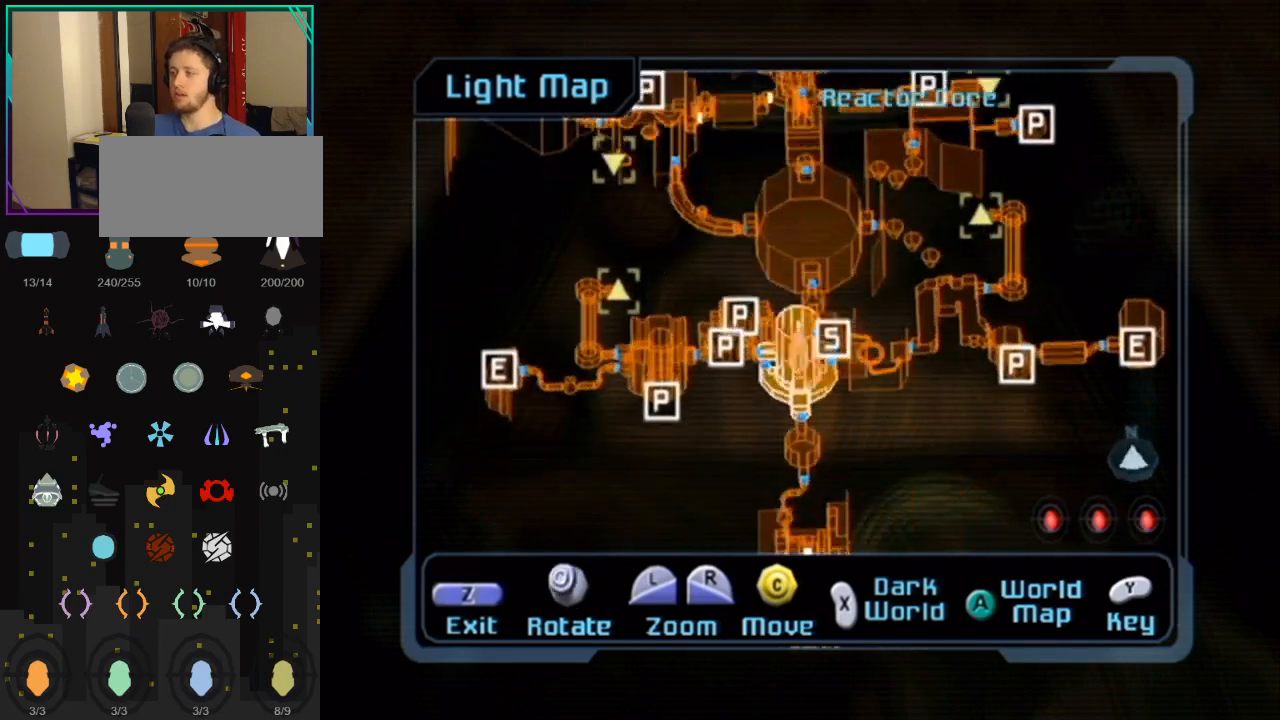
{"buttons": [], "left_stick": "center", "right_stick": "center", "events": [[83, "left_stick", "center"], [183, "left_stick", "right"], [300, "left_stick", "center"]]}
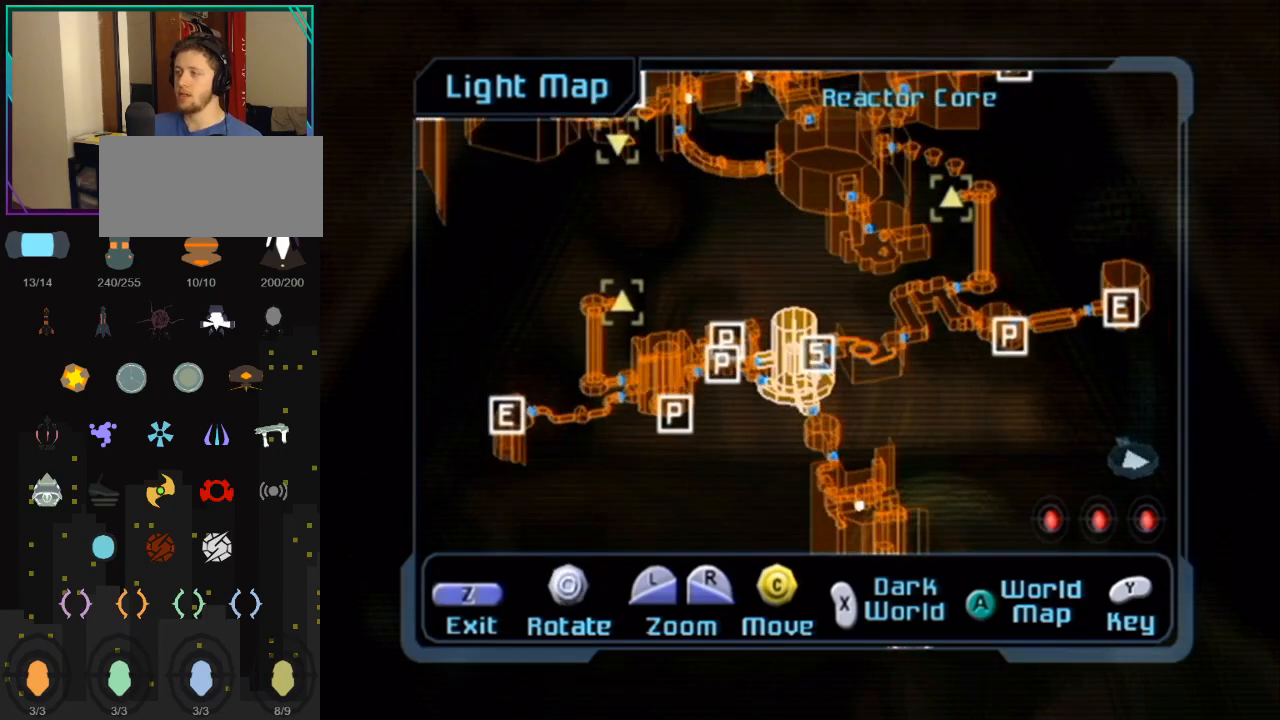
{"buttons": [], "left_stick": "center", "right_stick": "center", "events": [[150, "right_stick", "down-left"], [333, "right_stick", "center"]]}
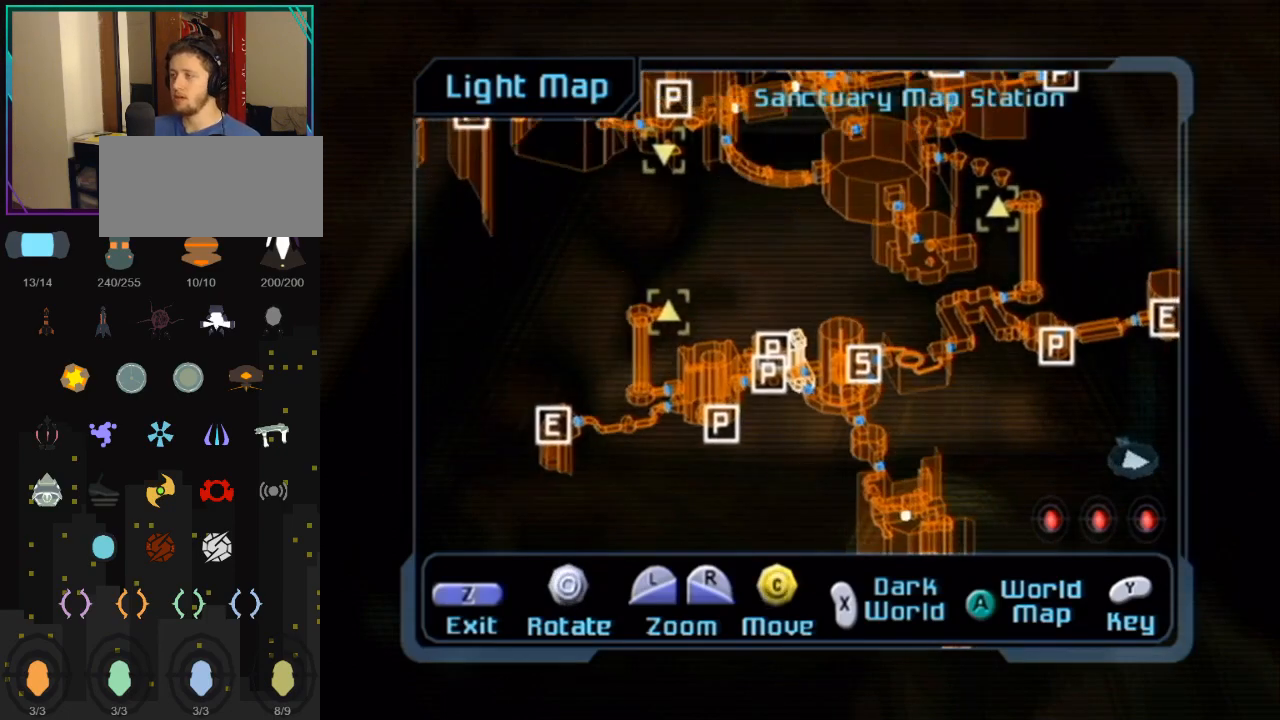
{"buttons": [], "left_stick": "right", "right_stick": "center", "events": [[333, "right_stick", "left"], [367, "left_stick", "right"], [500, "right_stick", "center"]]}
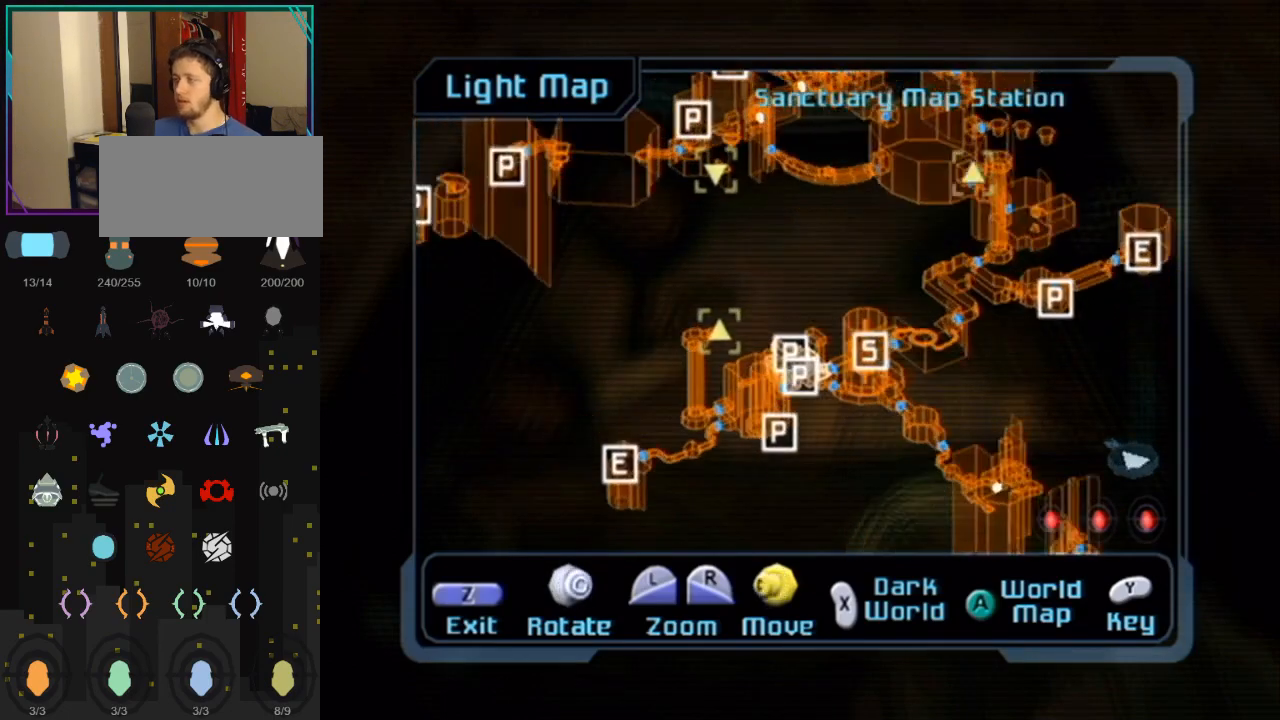
{"buttons": [], "left_stick": "left", "right_stick": "center", "events": [[33, "left_stick", "center"], [283, "left_stick", "left"], [283, "right_stick", "right"], [433, "right_stick", "center"]]}
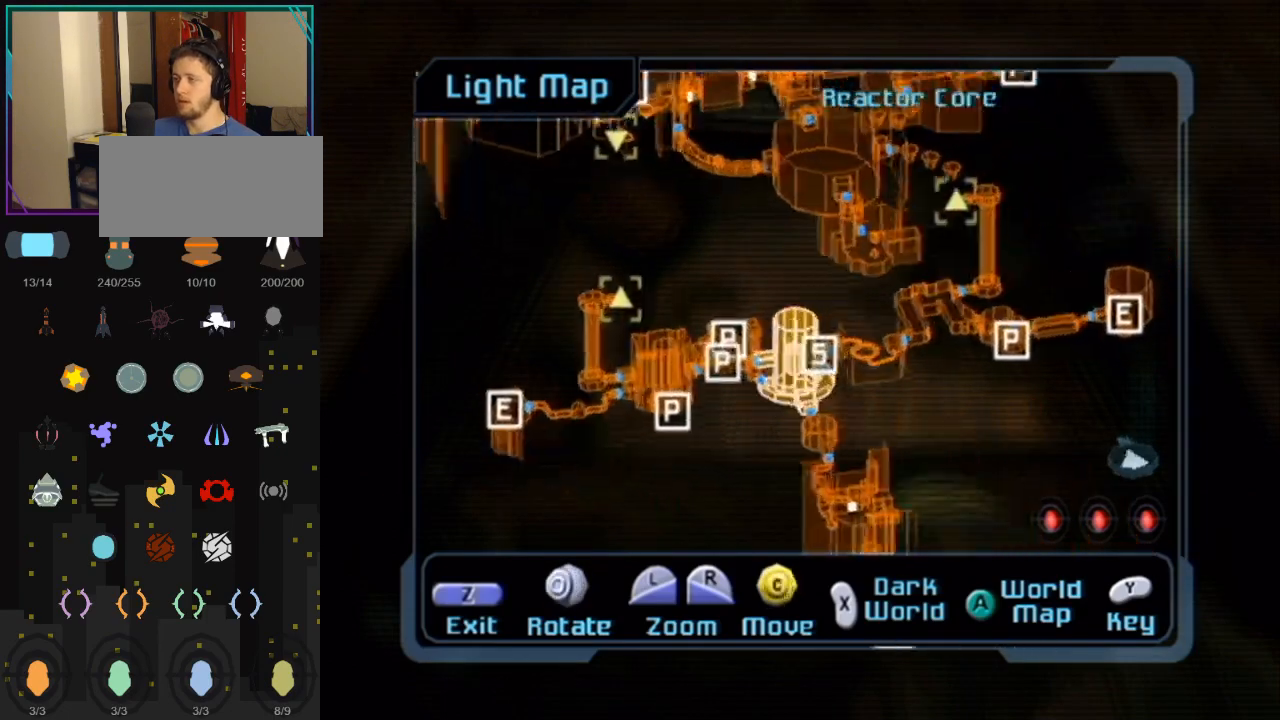
{"buttons": [], "left_stick": "center", "right_stick": "center", "events": [[83, "left_stick", "right"], [83, "right_stick", "left"], [317, "left_stick", "center"], [317, "right_stick", "center"]]}
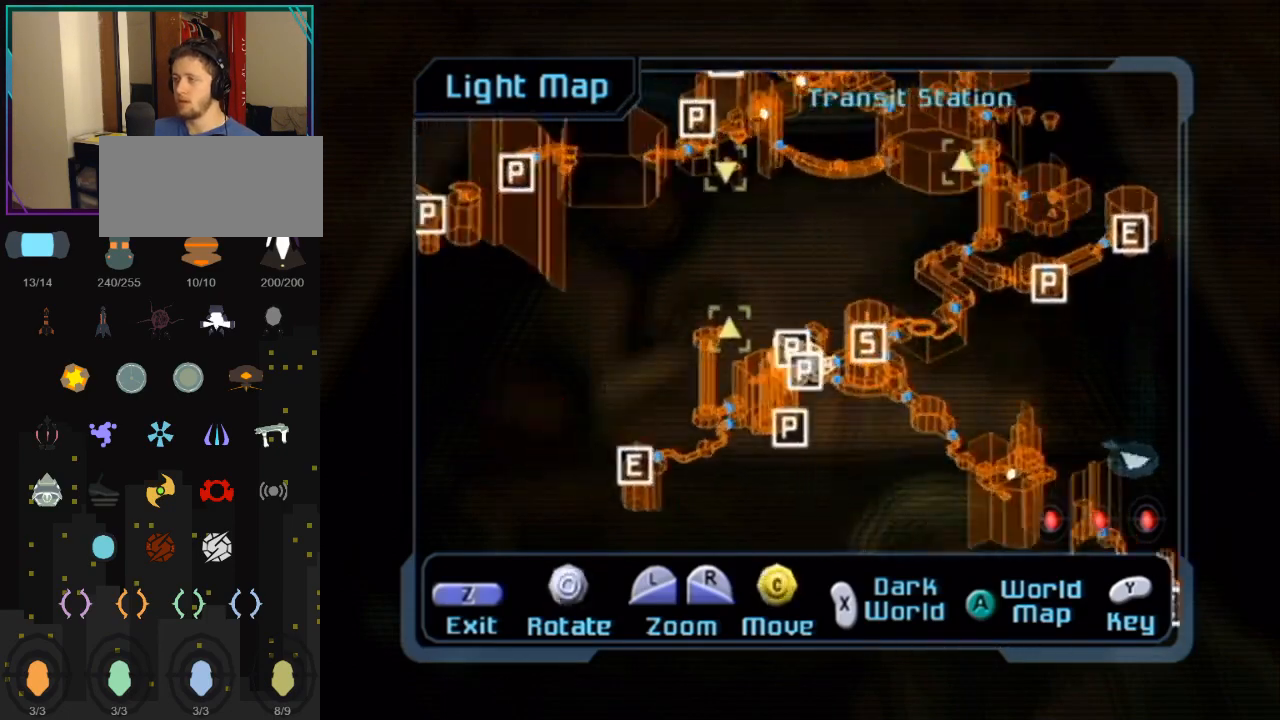
{"buttons": [], "left_stick": "center", "right_stick": "center", "events": [[183, "right_stick", "right"], [283, "right_stick", "center"]]}
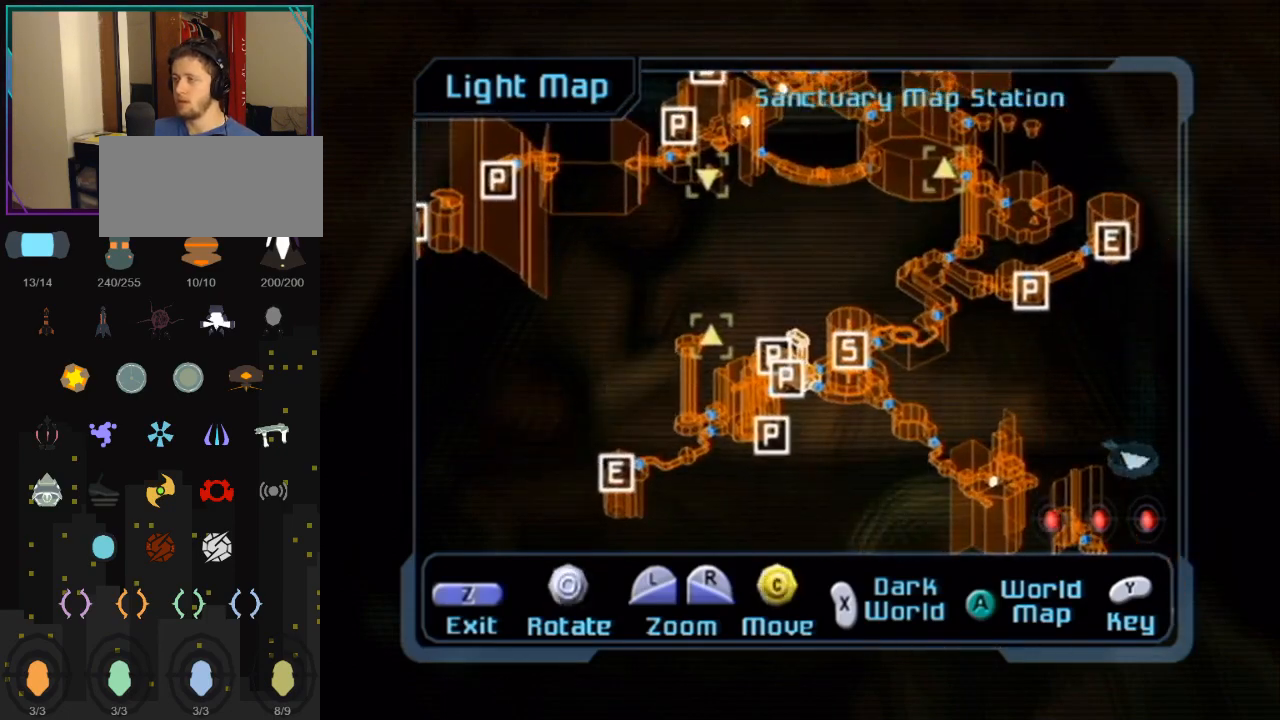
{"buttons": [], "left_stick": "right", "right_stick": "center", "events": [[317, "left_stick", "right"]]}
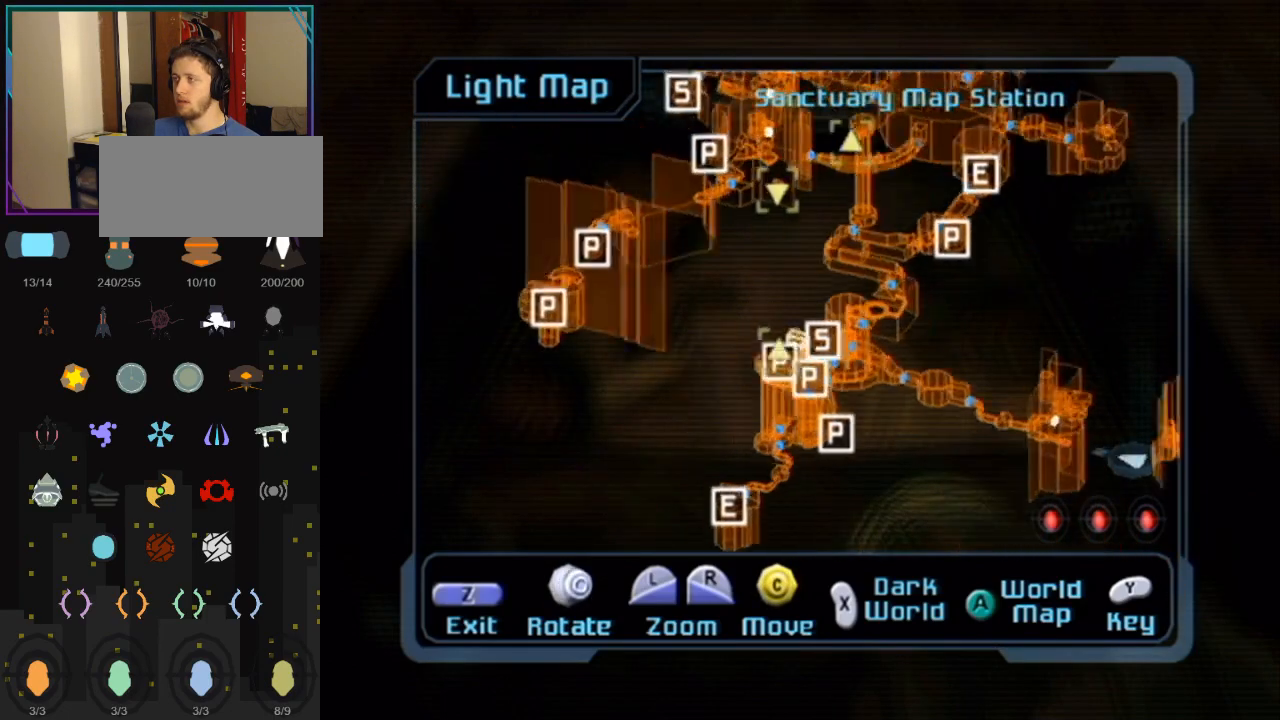
{"buttons": [], "left_stick": "left", "right_stick": "center", "events": [[433, "left_stick", "left"]]}
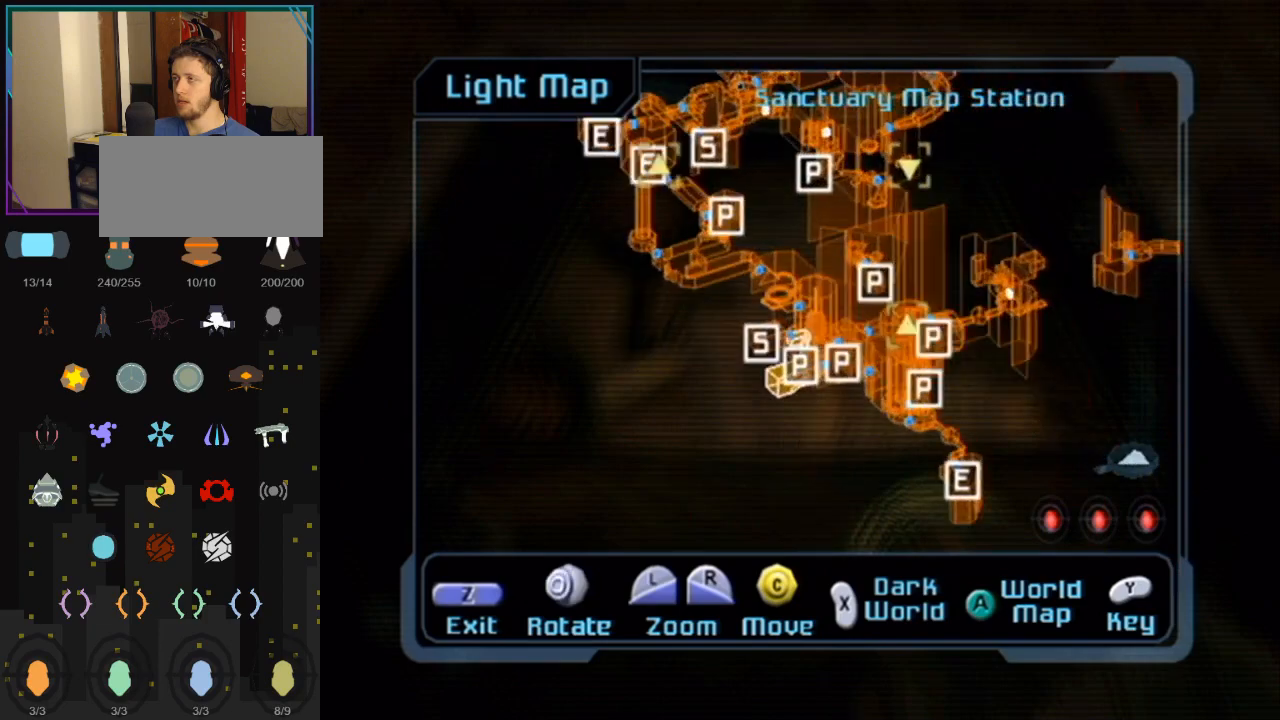
{"buttons": [], "left_stick": "left", "right_stick": "up", "events": [[67, "right_stick", "up-right"], [83, "left_stick", "center"], [317, "right_stick", "up"], [433, "left_stick", "left"]]}
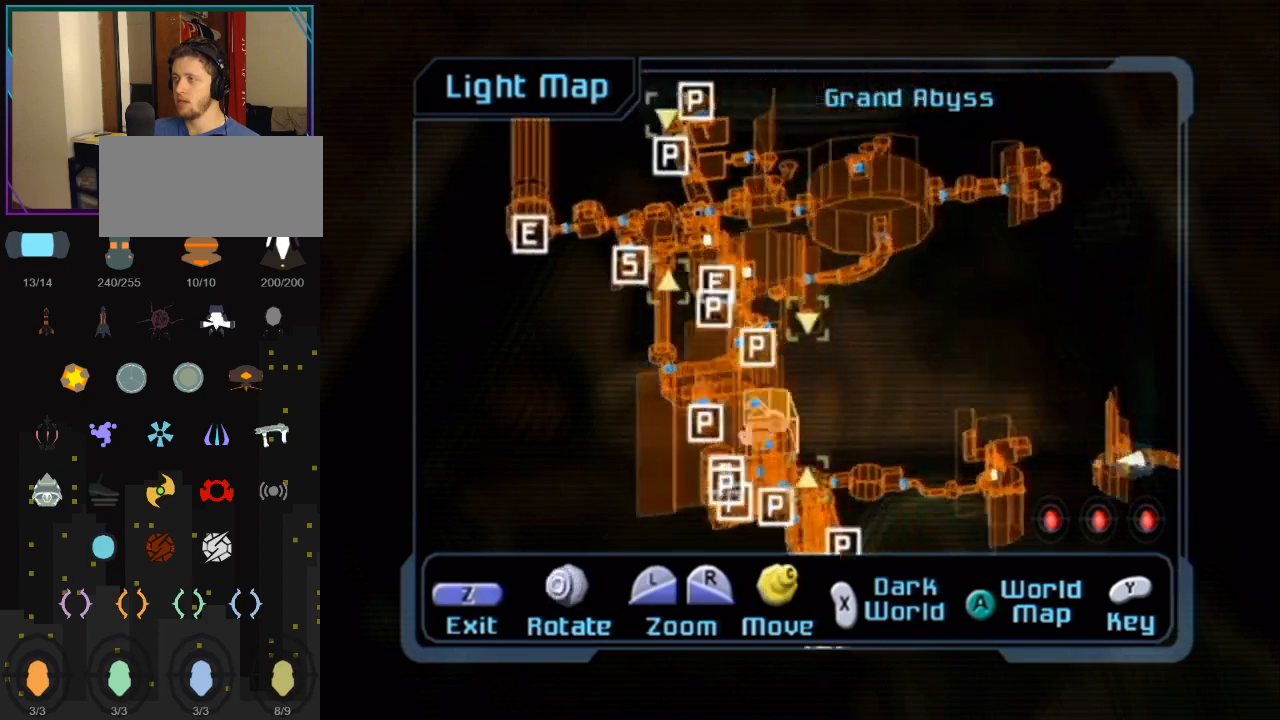
{"buttons": [], "left_stick": "left", "right_stick": "up-left", "events": [[67, "right_stick", "center"], [467, "right_stick", "up-left"]]}
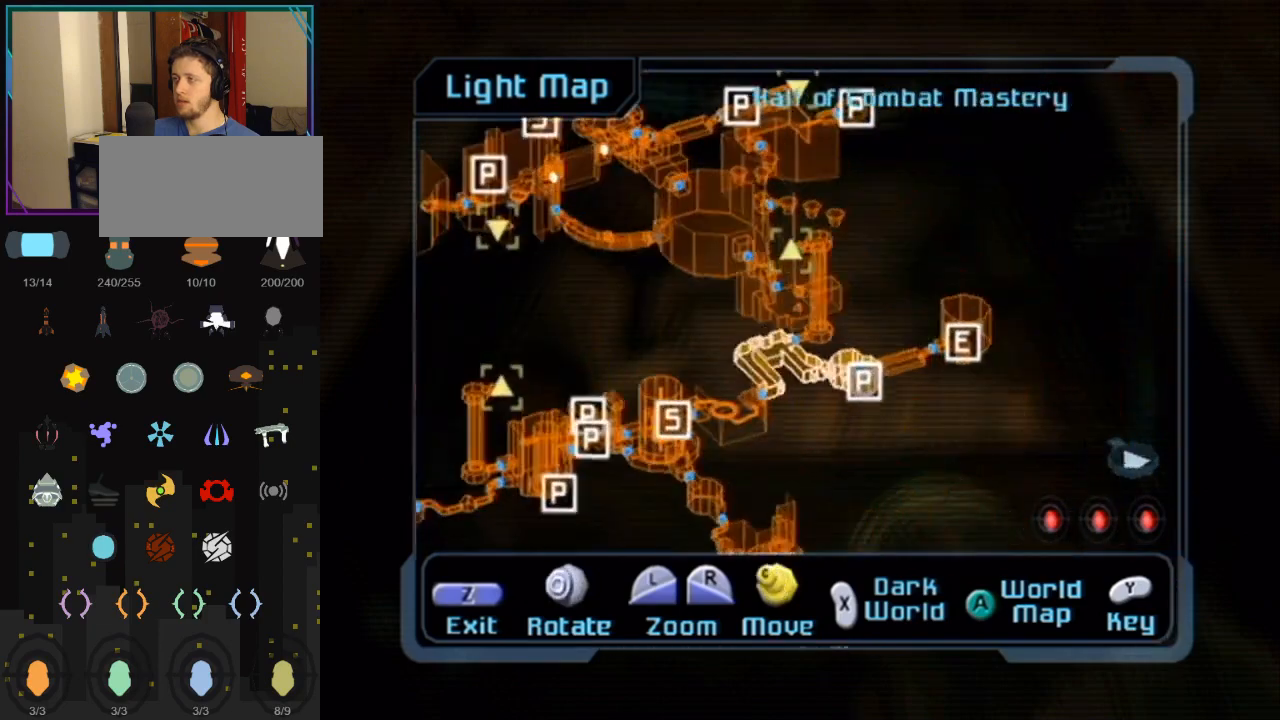
{"buttons": [], "left_stick": "center", "right_stick": "up-left", "events": [[33, "left_stick", "center"]]}
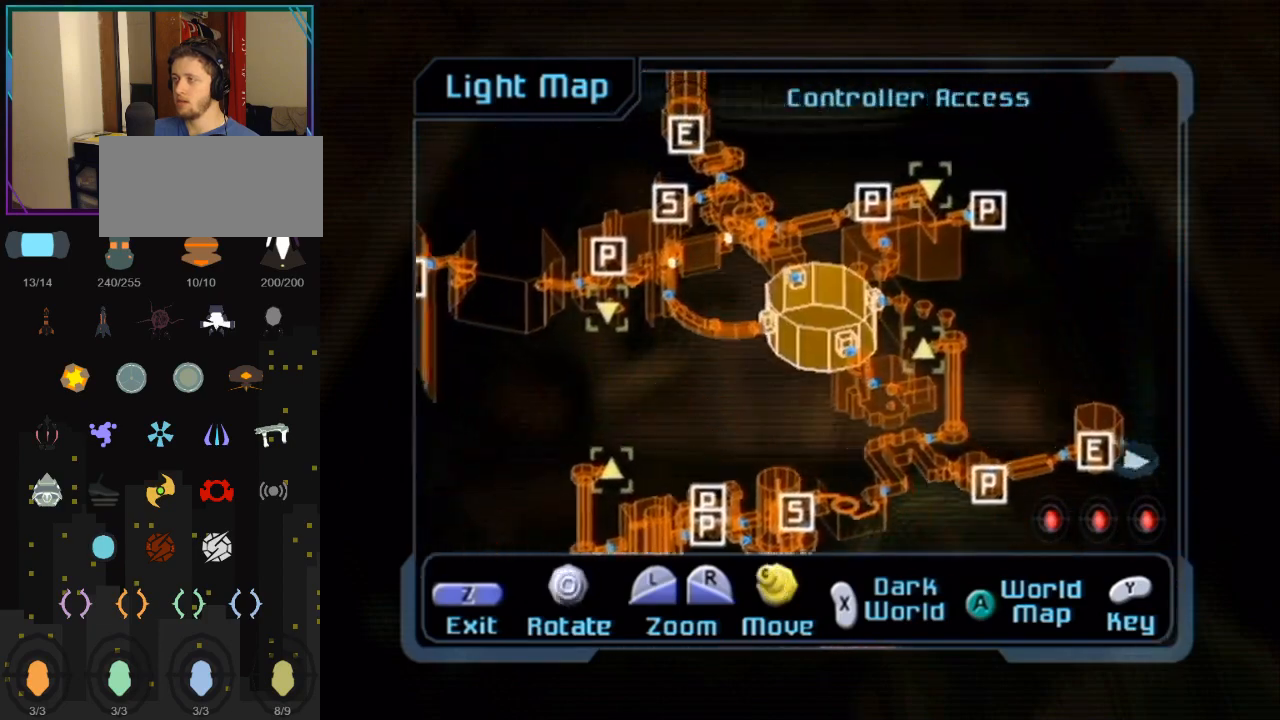
{"buttons": [], "left_stick": "center", "right_stick": "center", "events": [[467, "right_stick", "center"]]}
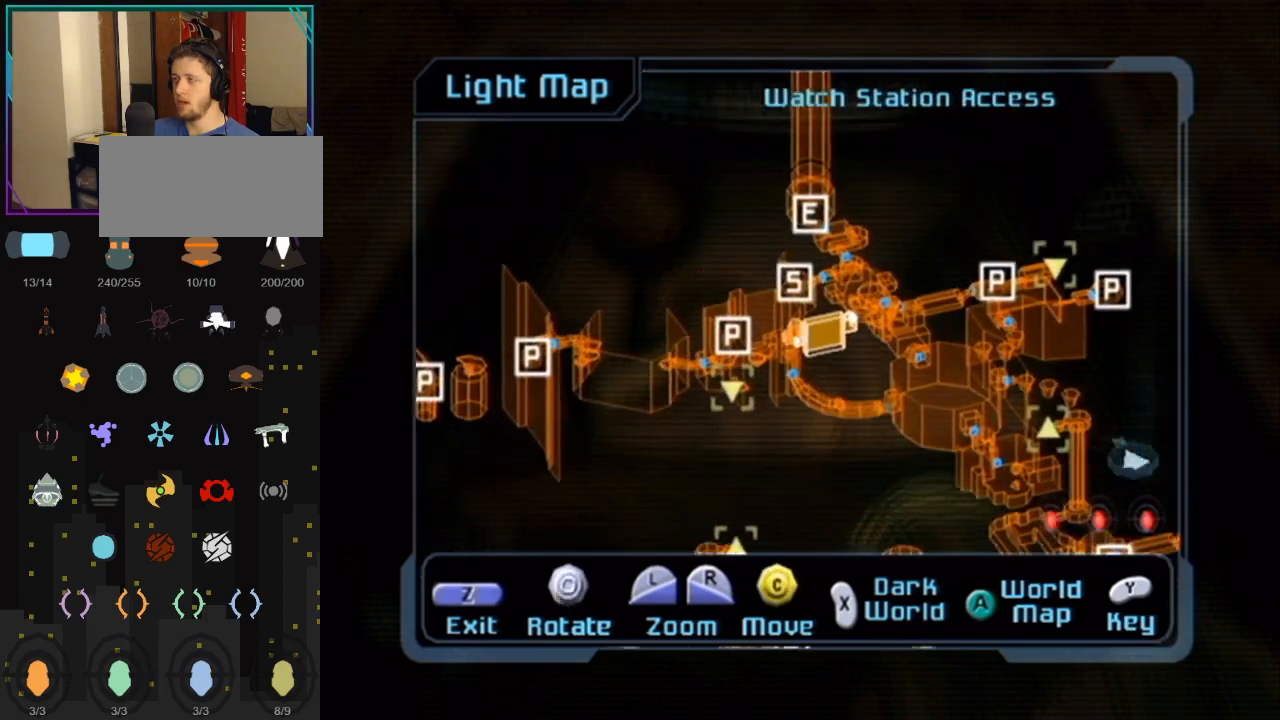
{"buttons": [], "left_stick": "down", "right_stick": "center", "events": [[217, "left_stick", "down"]]}
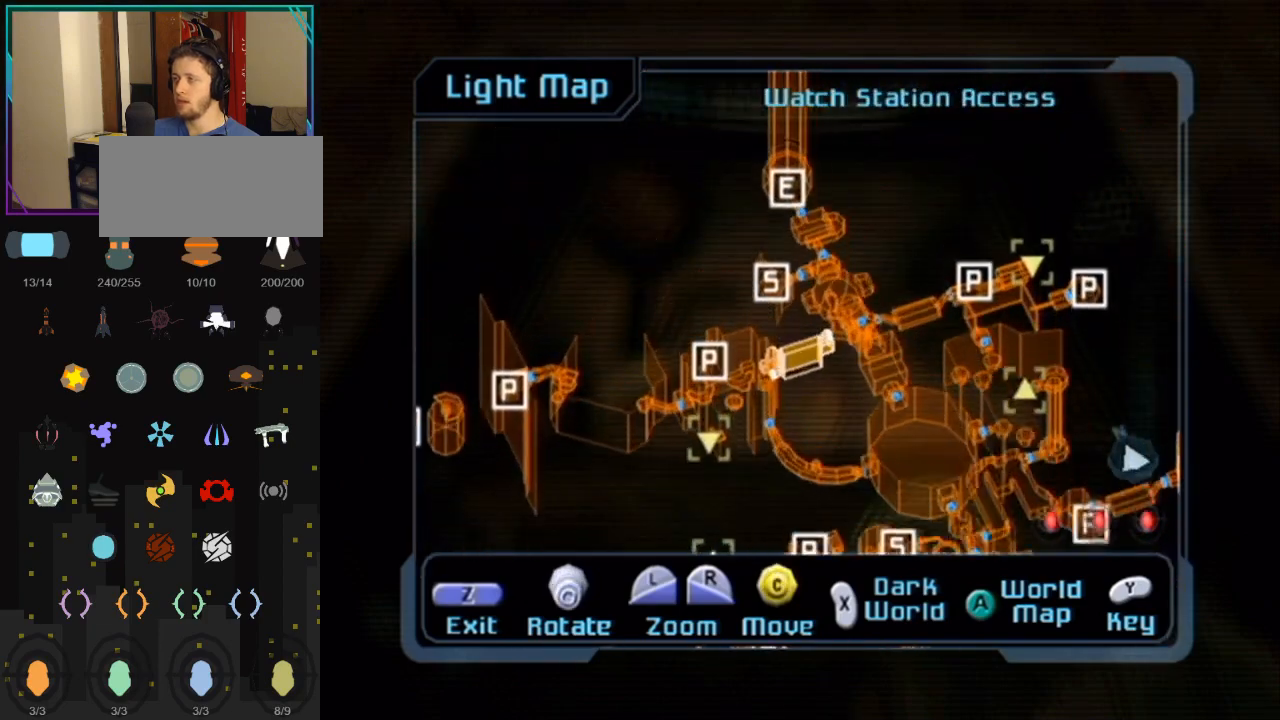
{"buttons": [], "left_stick": "center", "right_stick": "center", "events": [[150, "left_stick", "center"]]}
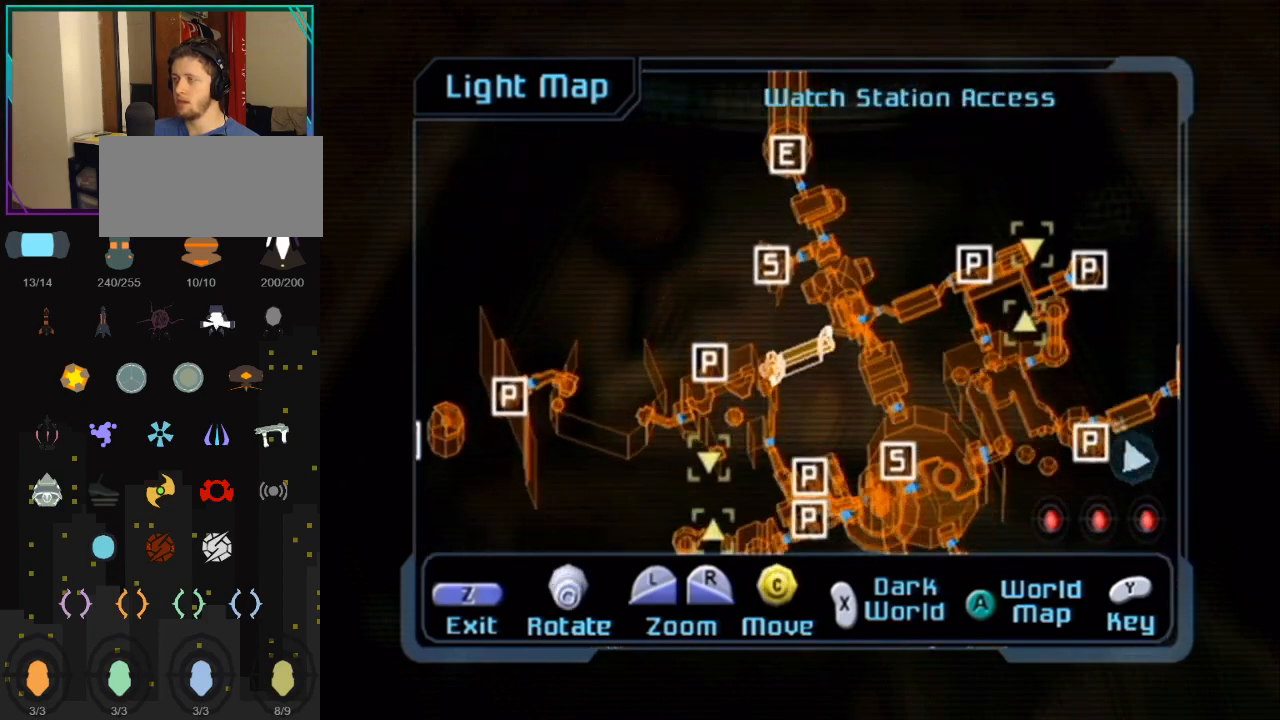
{"buttons": [], "left_stick": "up-left", "right_stick": "center", "events": [[250, "left_stick", "up-left"]]}
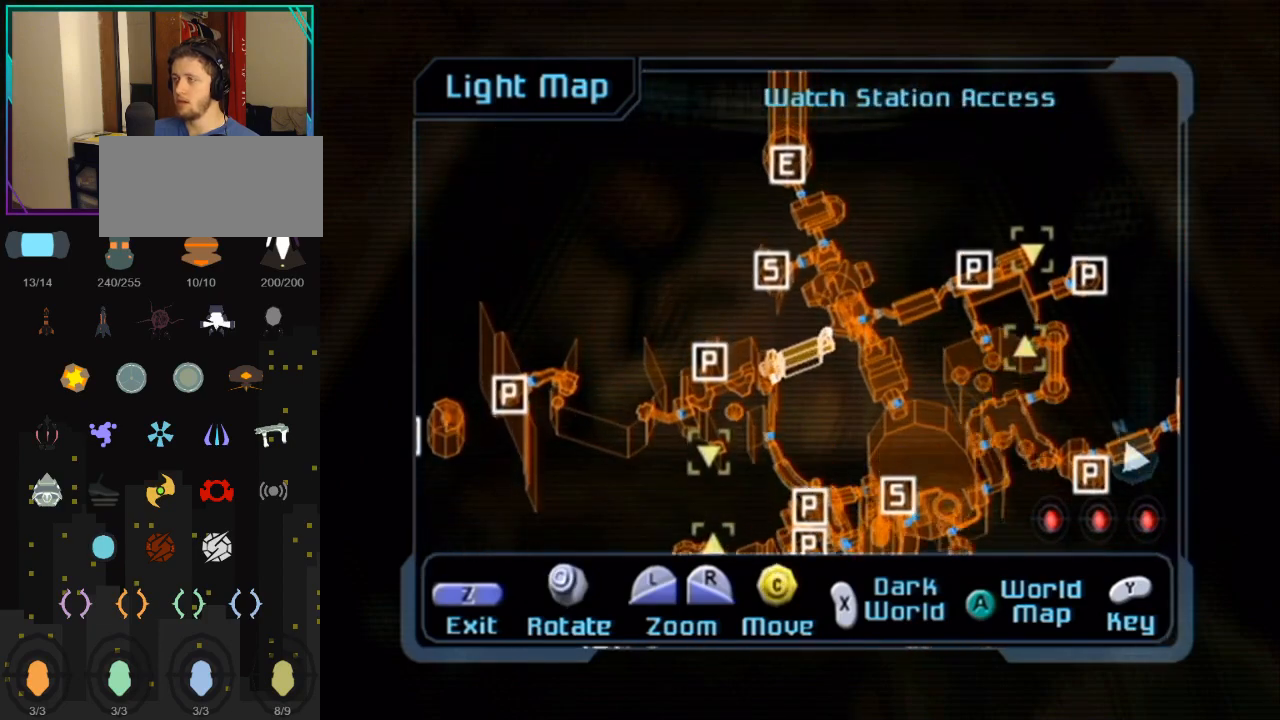
{"buttons": [], "left_stick": "up-left", "right_stick": "center", "events": []}
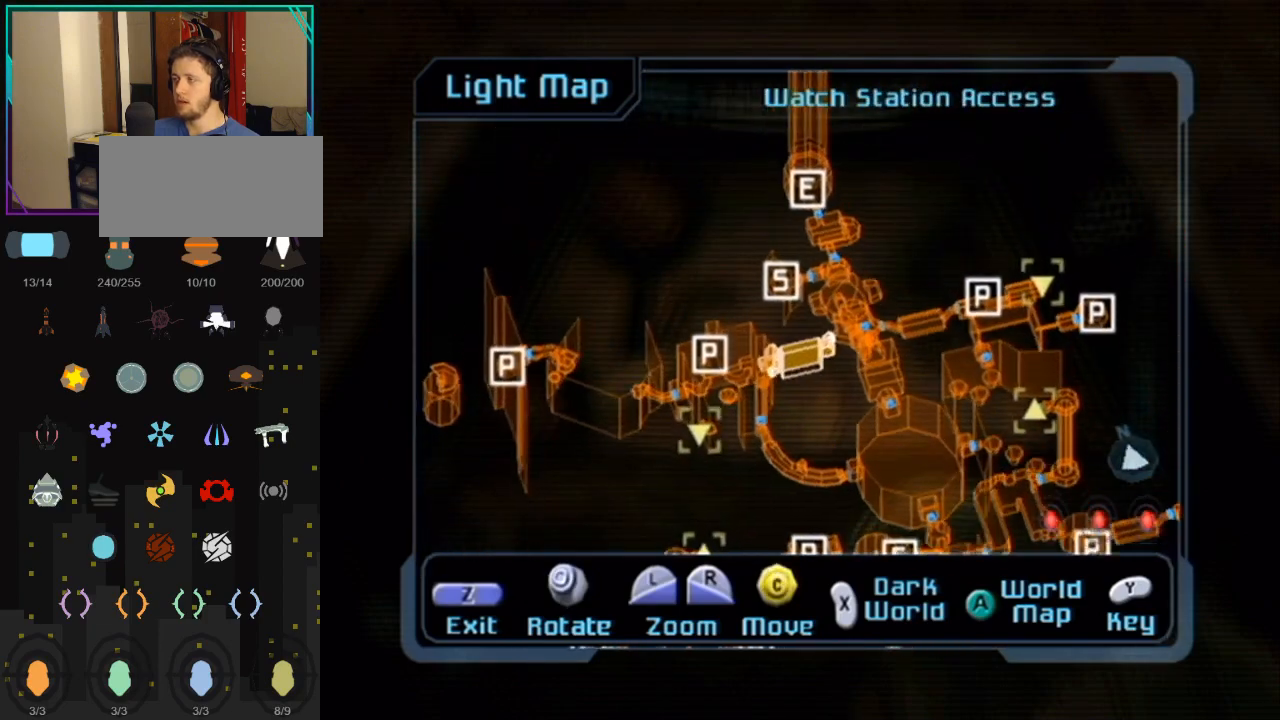
{"buttons": [], "left_stick": "up-left", "right_stick": "center", "events": []}
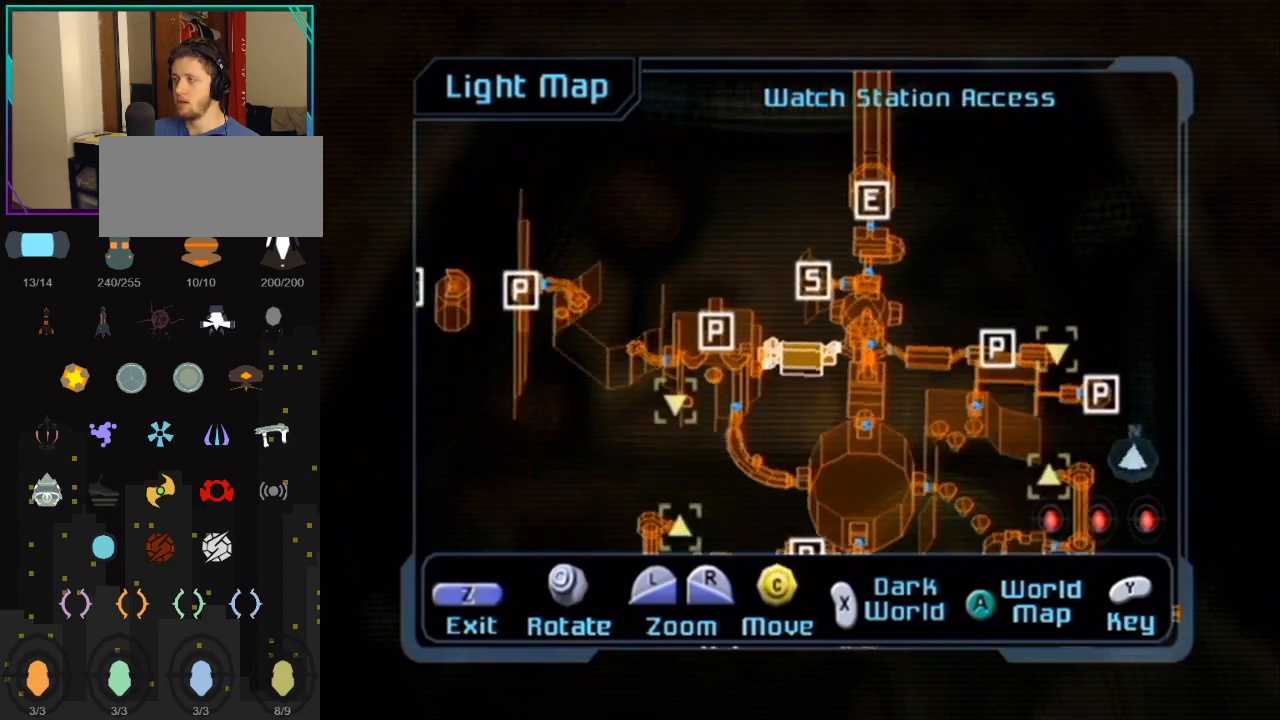
{"buttons": [], "left_stick": "up-left", "right_stick": "center", "events": []}
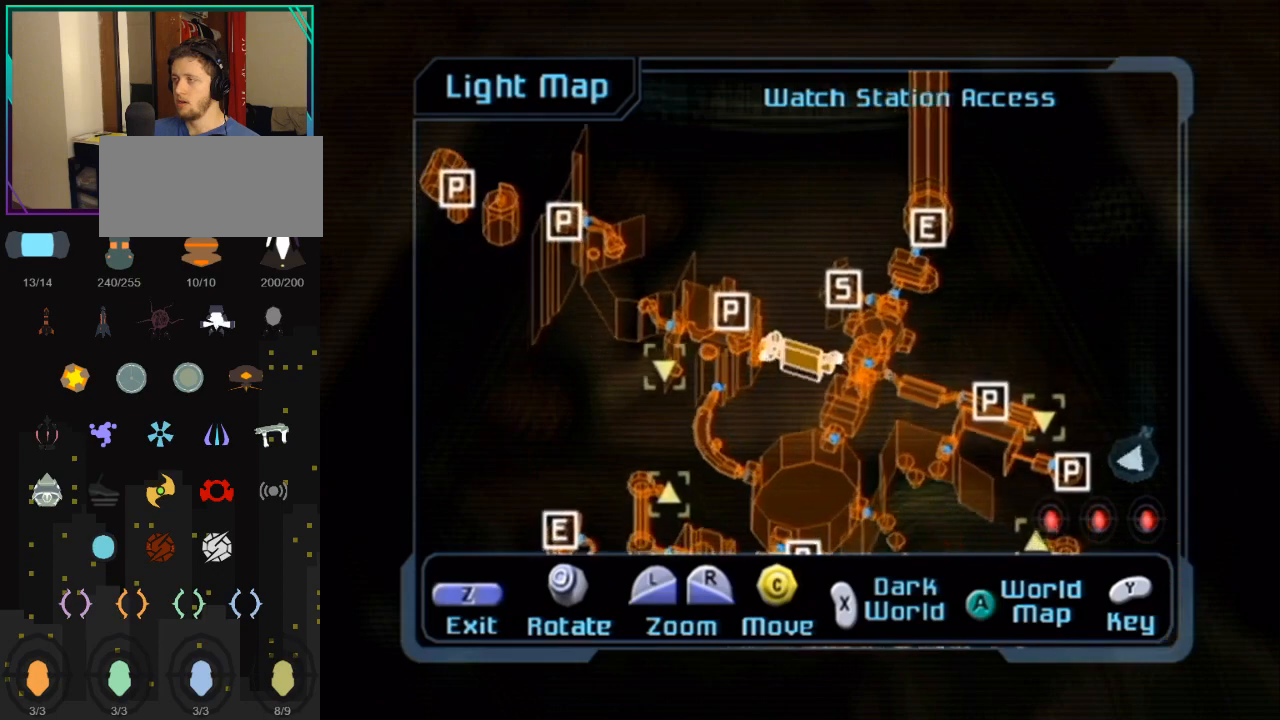
{"buttons": [], "left_stick": "up-left", "right_stick": "center", "events": []}
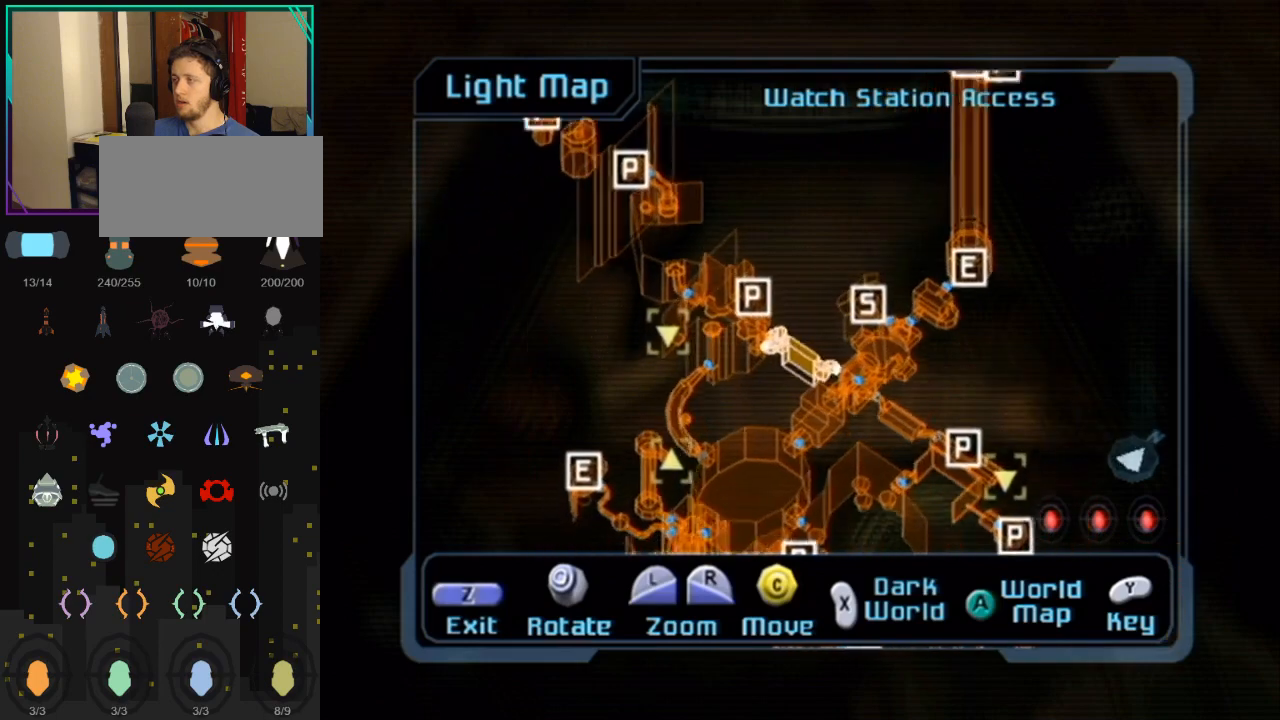
{"buttons": [], "left_stick": "left", "right_stick": "center", "events": [[333, "left_stick", "left"]]}
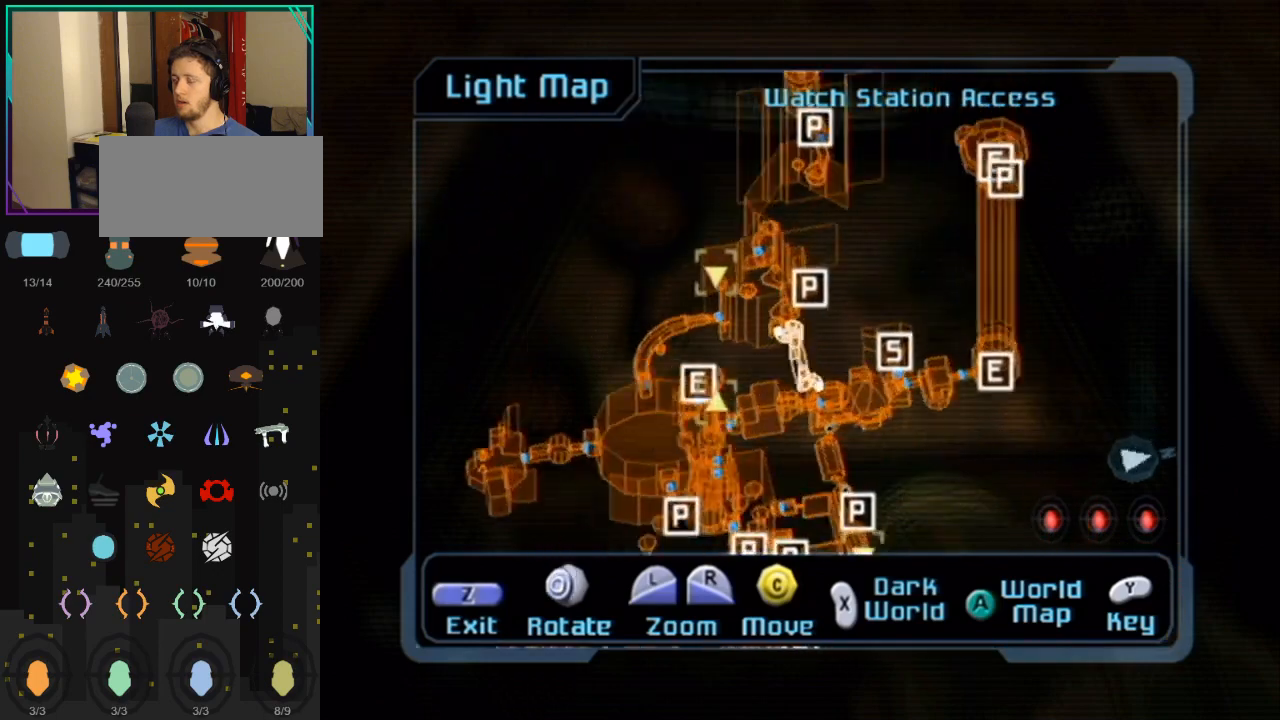
{"buttons": [], "left_stick": "center", "right_stick": "center", "events": [[250, "left_stick", "center"]]}
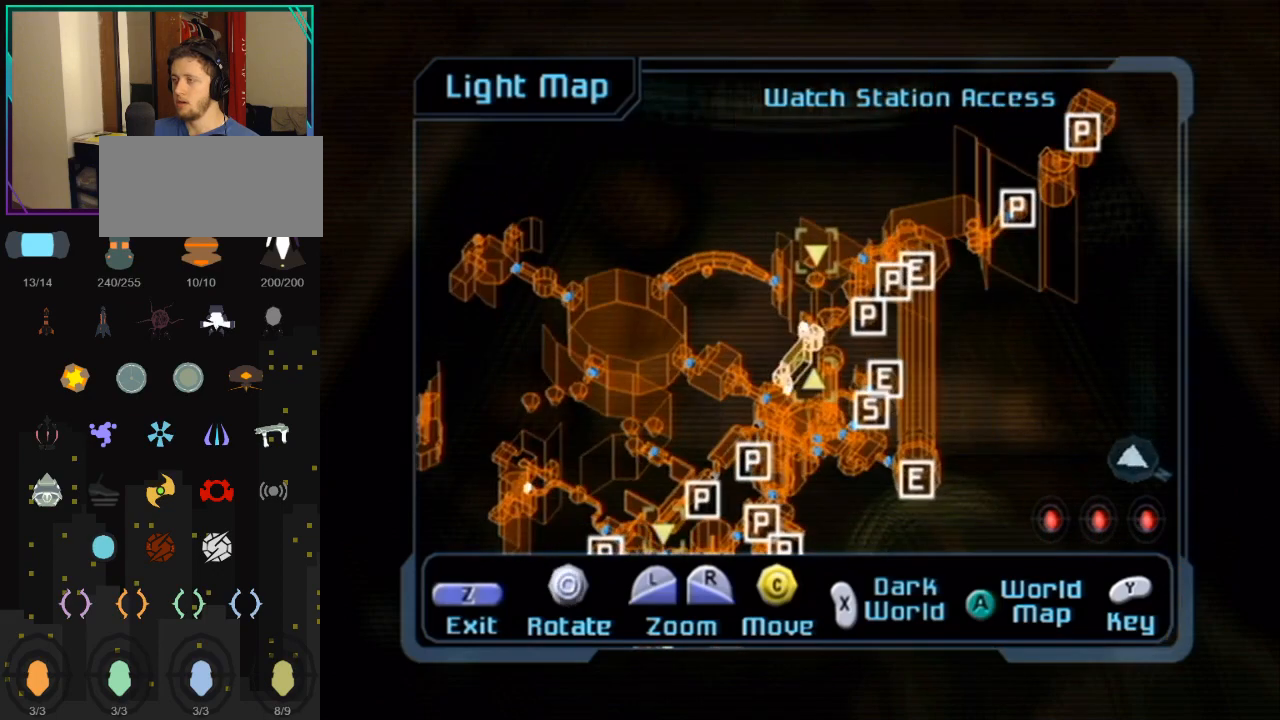
{"buttons": [], "left_stick": "center", "right_stick": "center", "events": []}
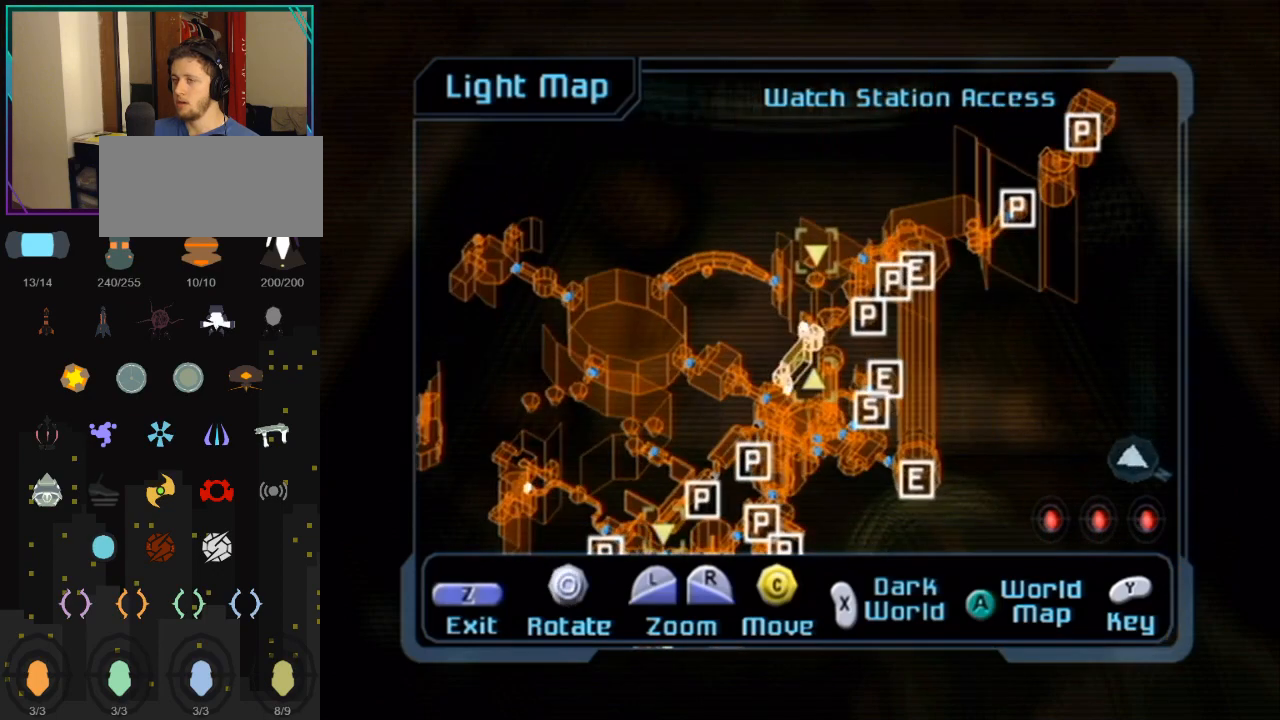
{"buttons": ["L1"], "left_stick": "center", "right_stick": "down-left", "events": [[317, "L1", "down"], [367, "right_stick", "down-left"]]}
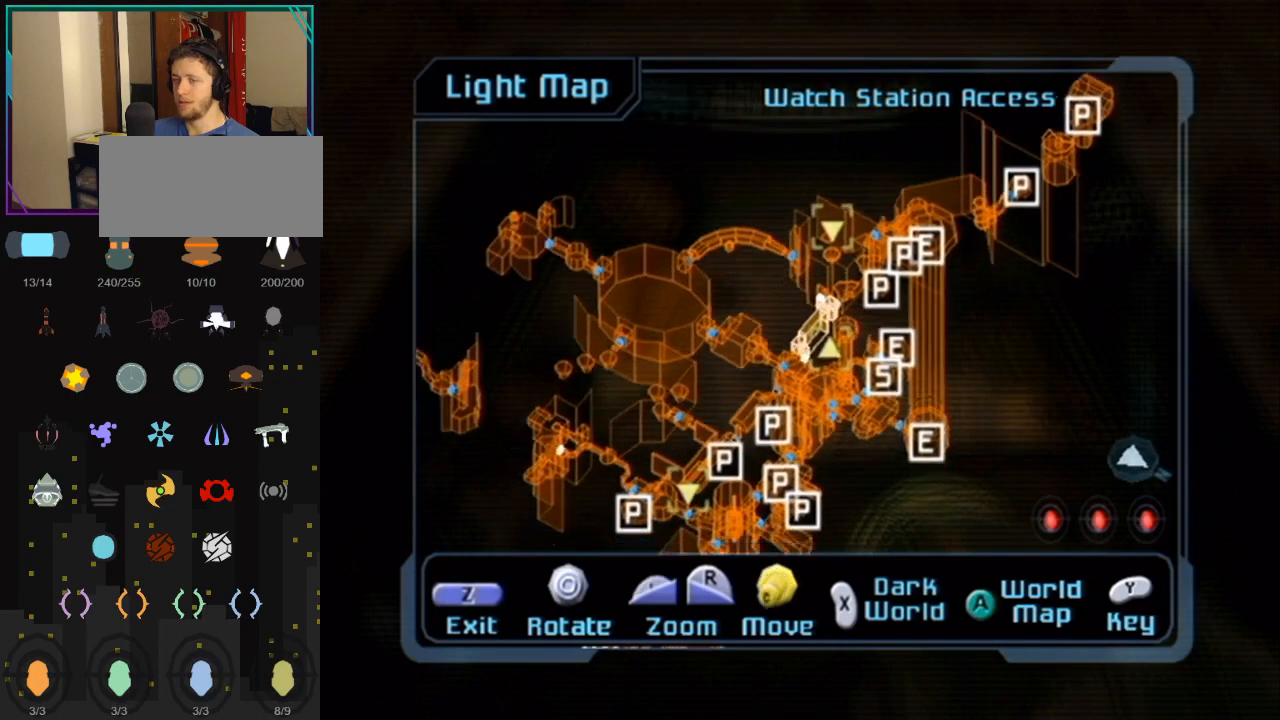
{"buttons": ["L1"], "left_stick": "center", "right_stick": "center", "events": [[67, "right_stick", "down"], [400, "right_stick", "center"]]}
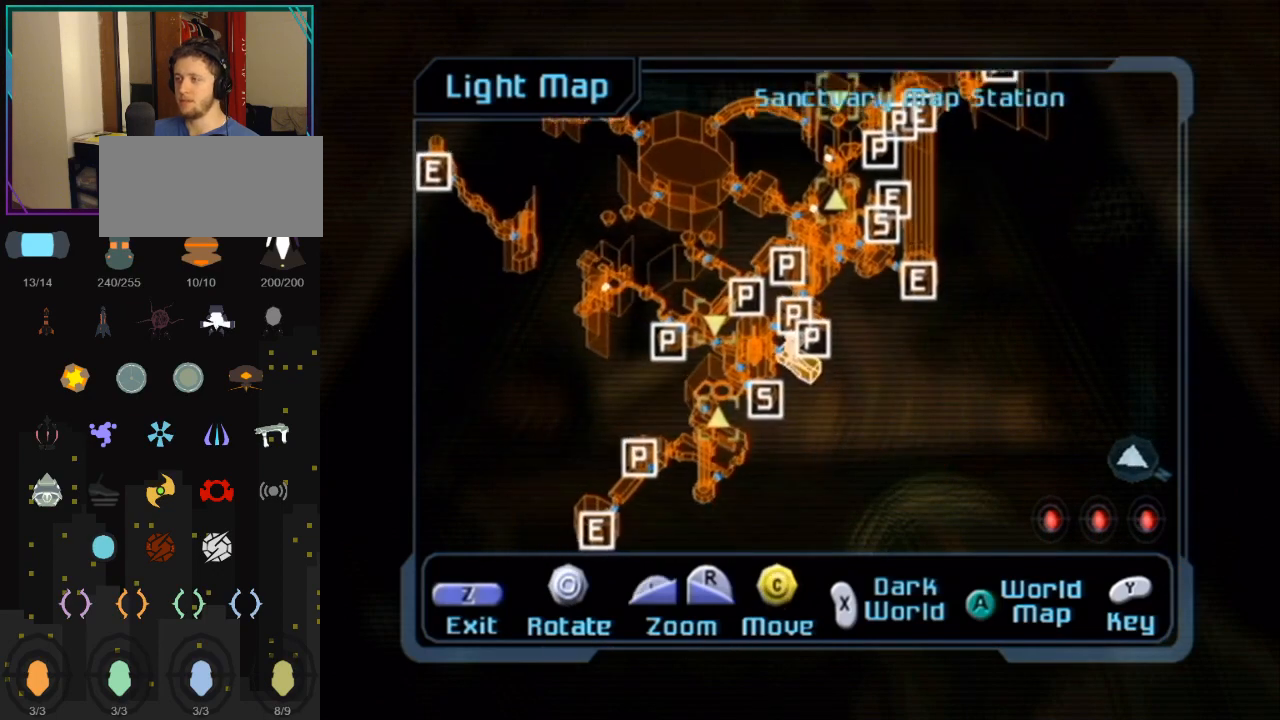
{"buttons": ["L1"], "left_stick": "center", "right_stick": "center", "events": []}